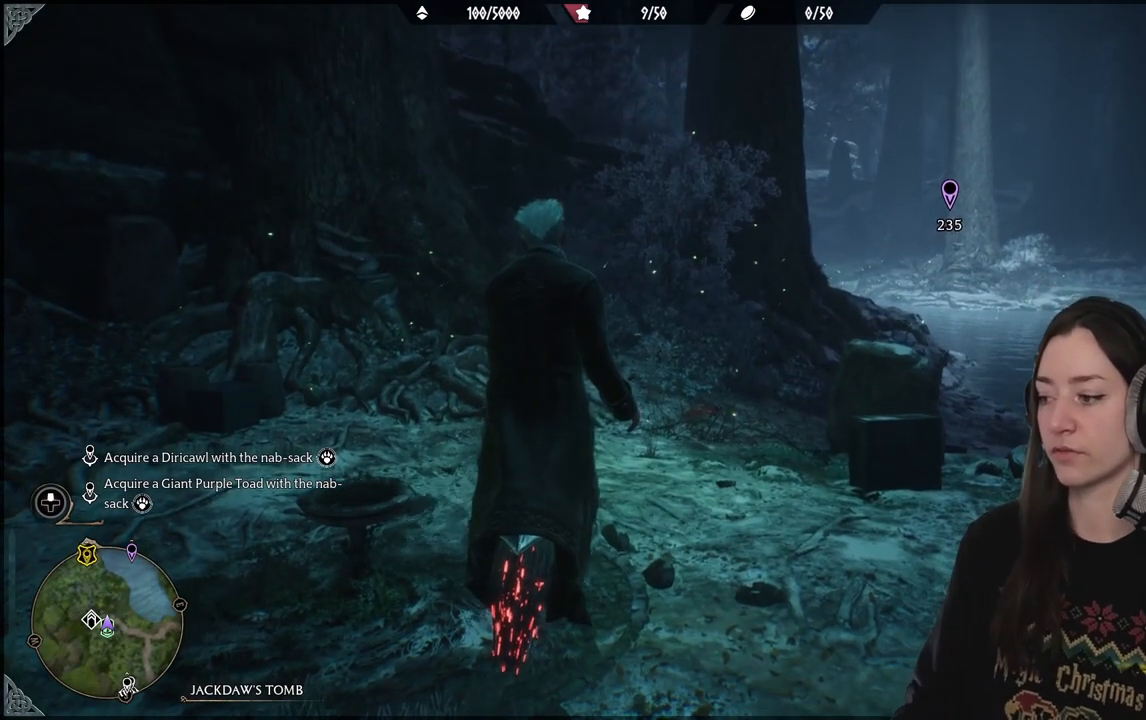
Gameplay with a controller (Xbox layout); each line is a JSON object with the inputs held at the frame after it. "events" lists button and stick changes between this image and that frame as [ms after this image, input, new state], when the widget could be followed in between.
{"buttons": [], "left_stick": "right", "right_stick": "center", "events": [[417, "left_stick", "right"]]}
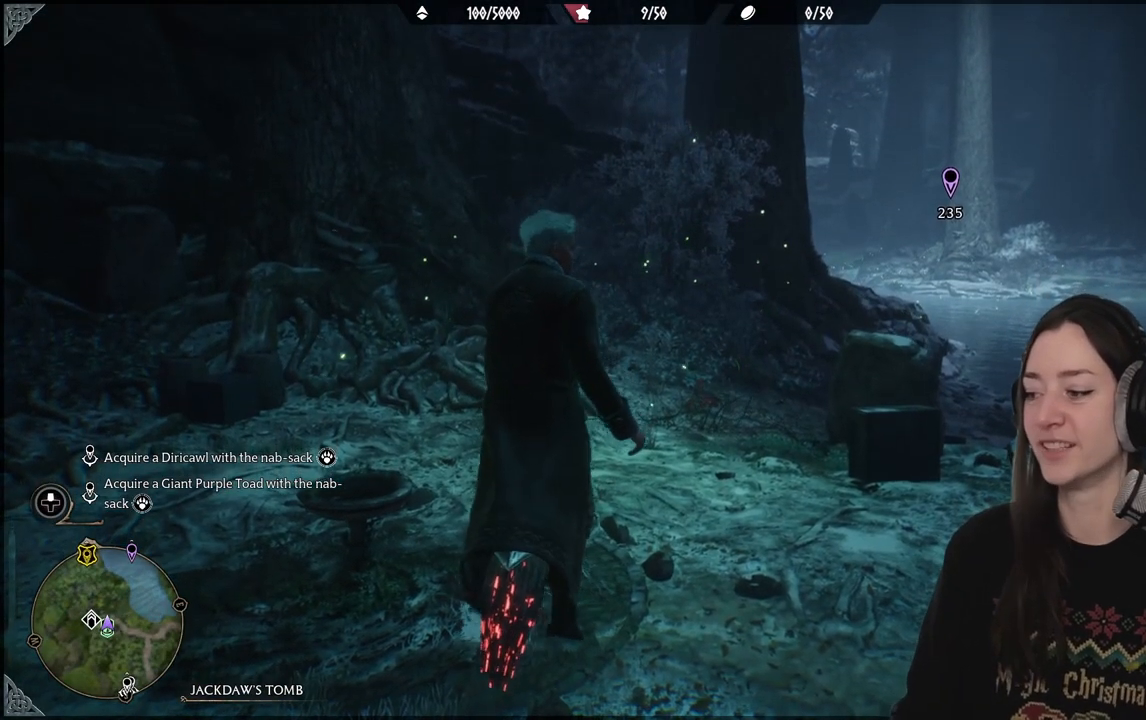
{"buttons": [], "left_stick": "center", "right_stick": "right", "events": [[17, "left_stick", "center"], [117, "right_stick", "right"]]}
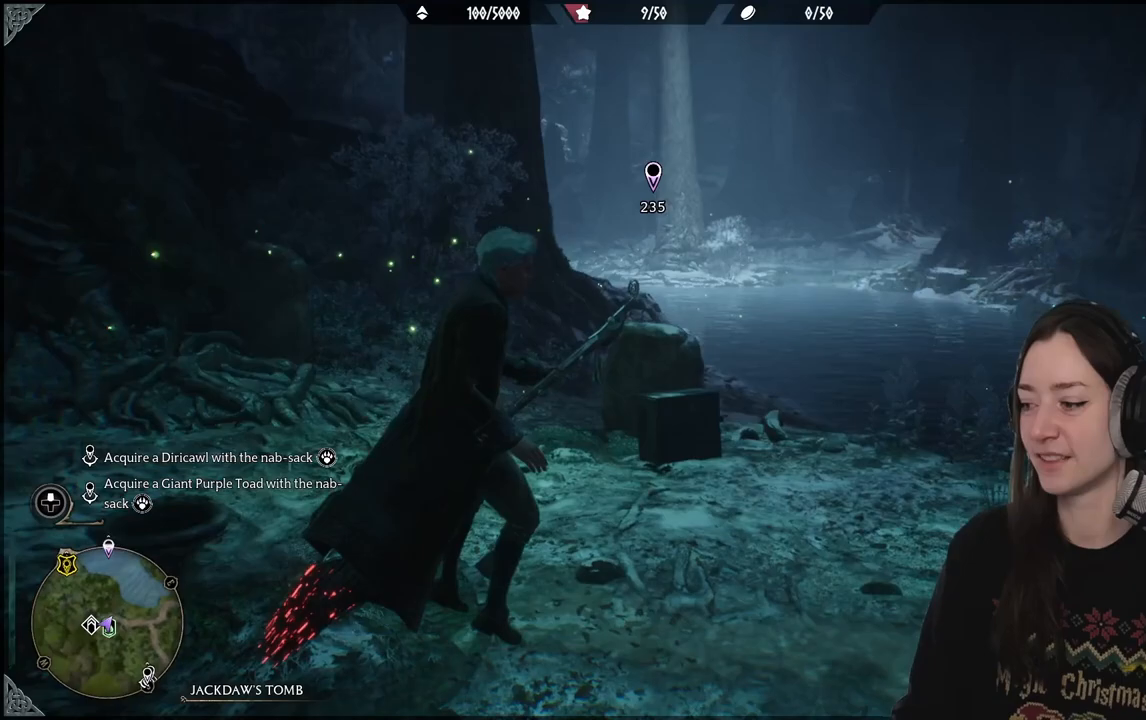
{"buttons": [], "left_stick": "center", "right_stick": "center", "events": [[33, "right_stick", "center"]]}
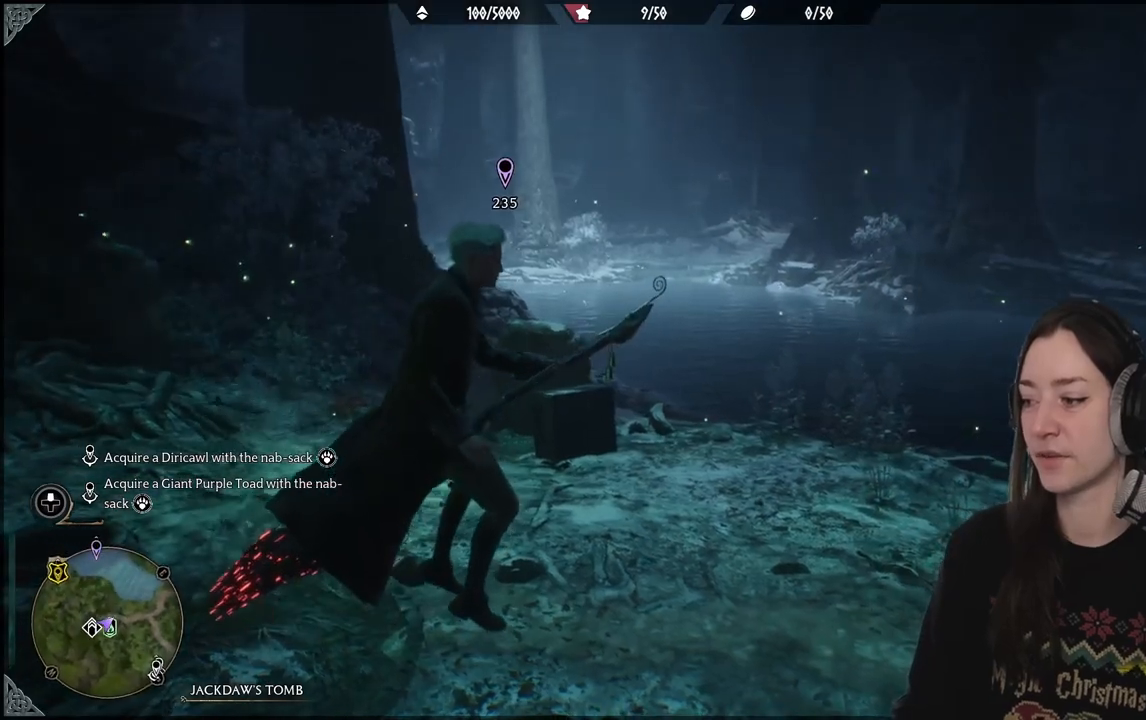
{"buttons": [], "left_stick": "up", "right_stick": "center", "events": [[67, "left_stick", "up-right"], [217, "left_stick", "up"]]}
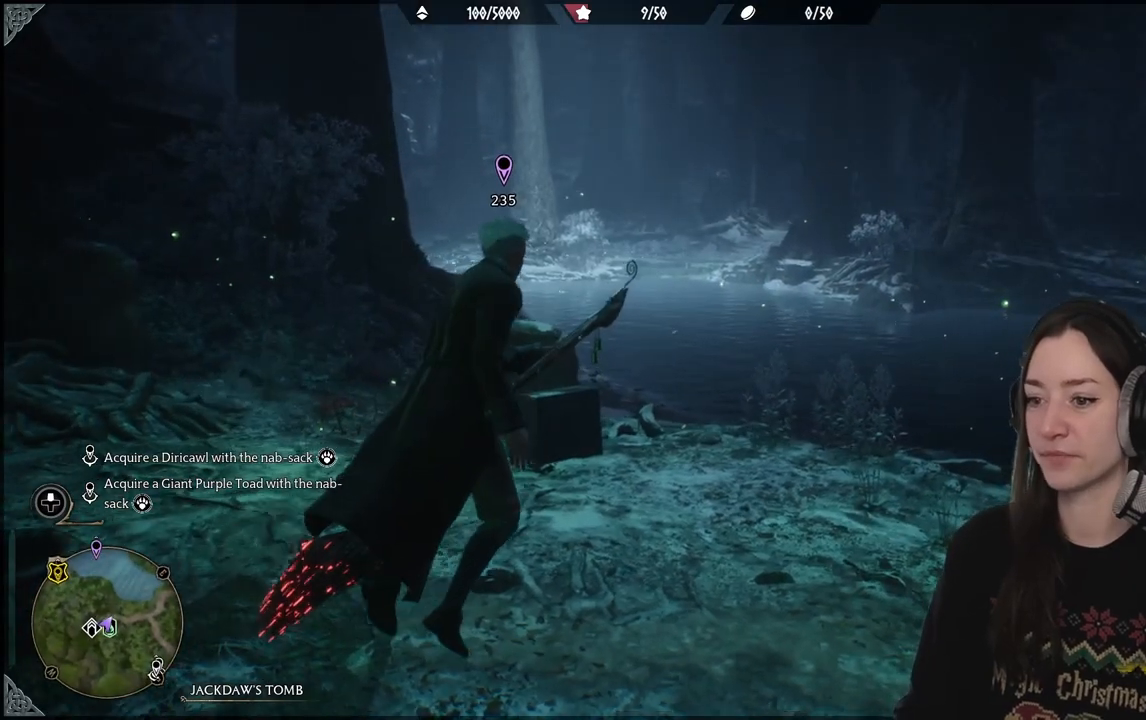
{"buttons": [], "left_stick": "up", "right_stick": "center", "events": [[217, "right_stick", "right"], [417, "right_stick", "center"]]}
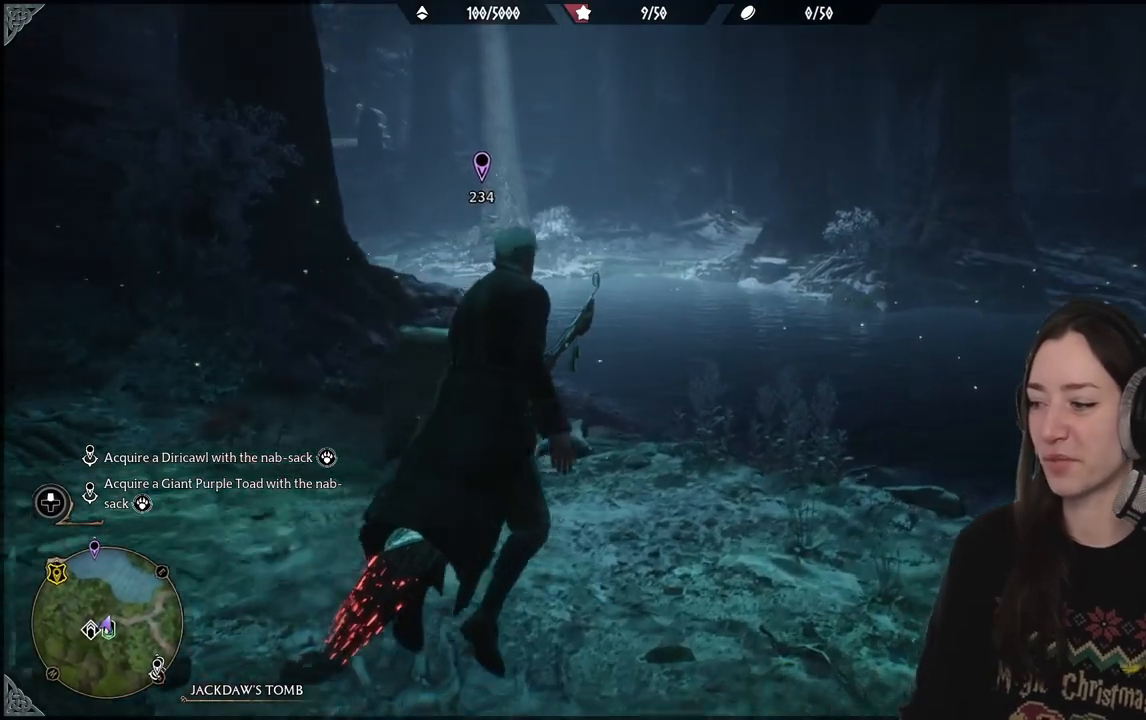
{"buttons": [], "left_stick": "up", "right_stick": "center", "events": []}
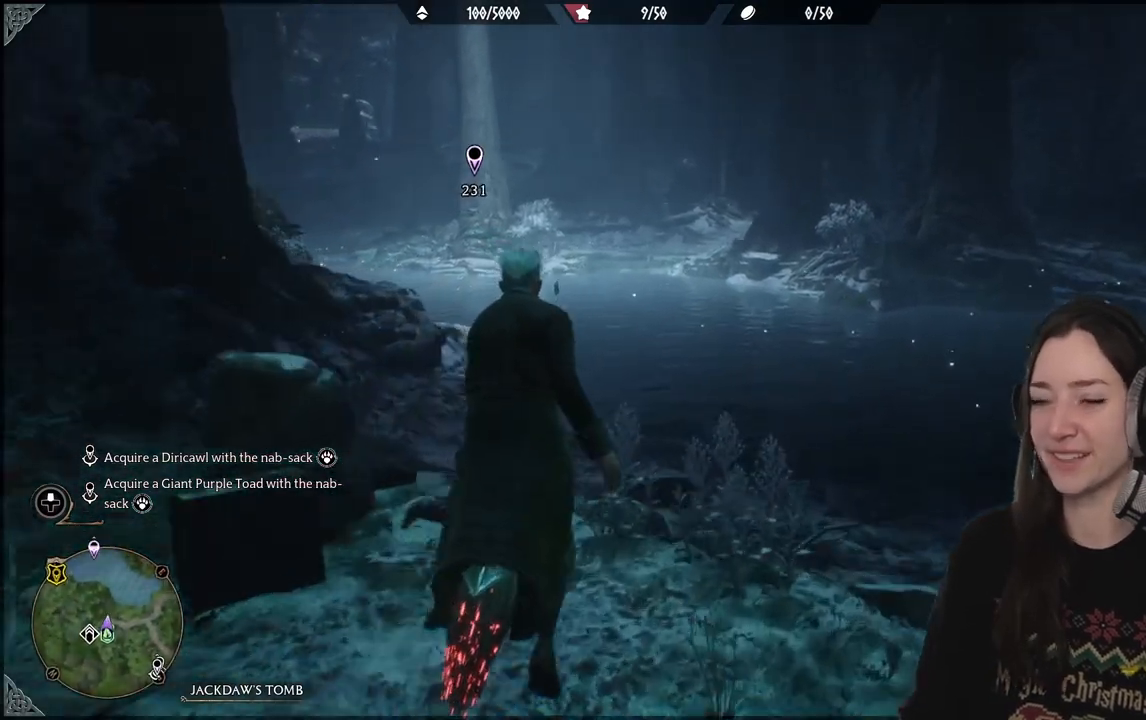
{"buttons": [], "left_stick": "up", "right_stick": "up-left", "events": [[83, "right_stick", "up-left"]]}
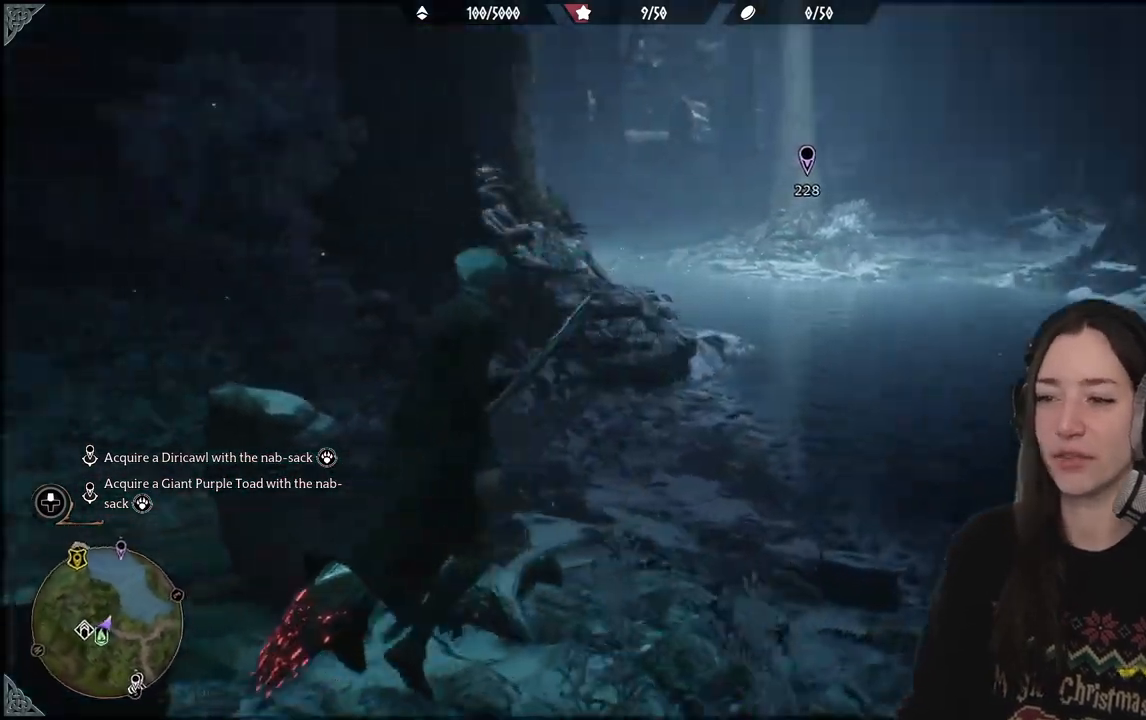
{"buttons": [], "left_stick": "up", "right_stick": "center", "events": [[50, "right_stick", "center"]]}
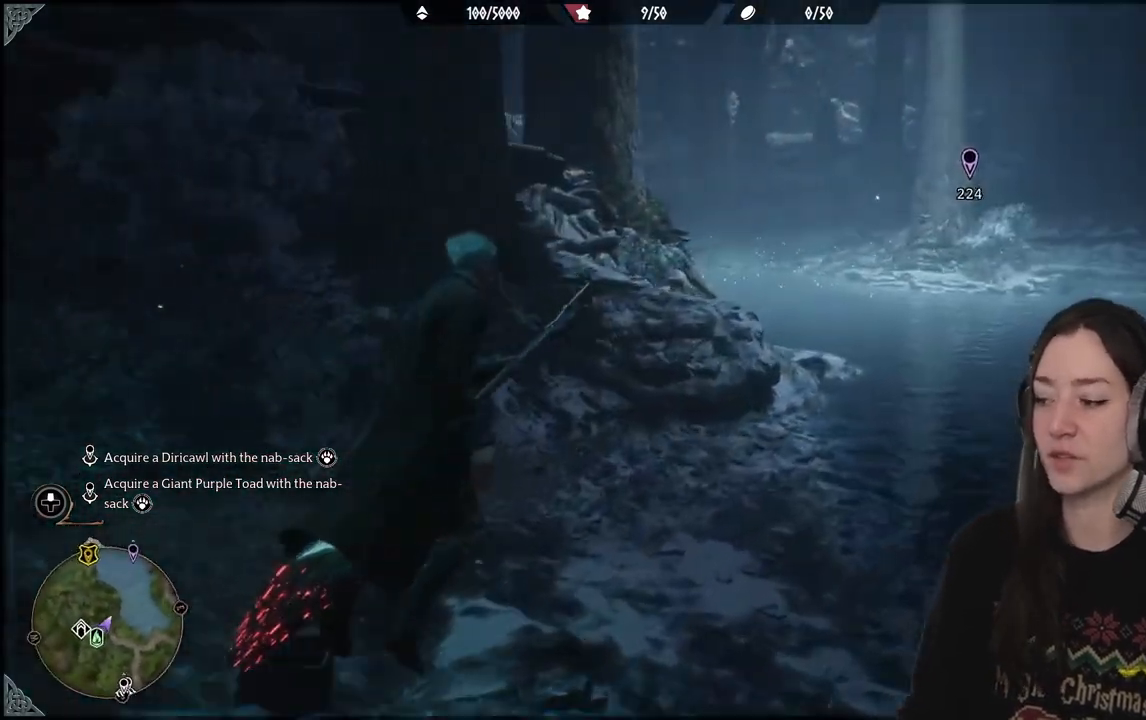
{"buttons": [], "left_stick": "up", "right_stick": "right", "events": [[167, "right_stick", "right"]]}
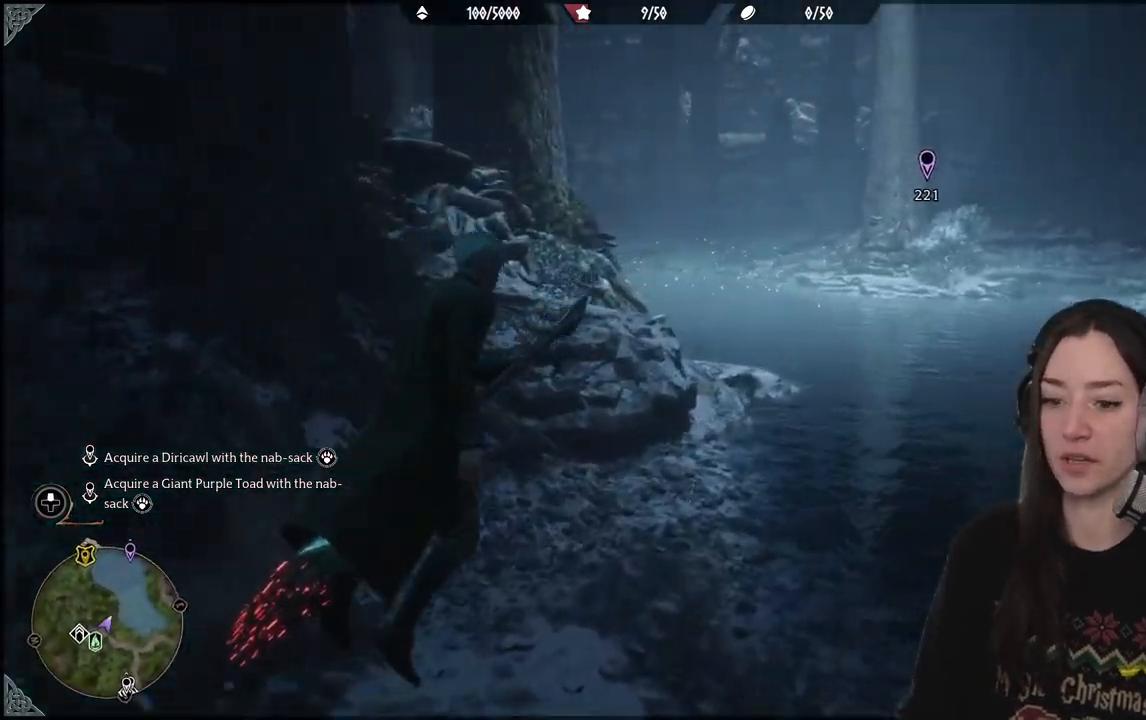
{"buttons": [], "left_stick": "up", "right_stick": "right", "events": []}
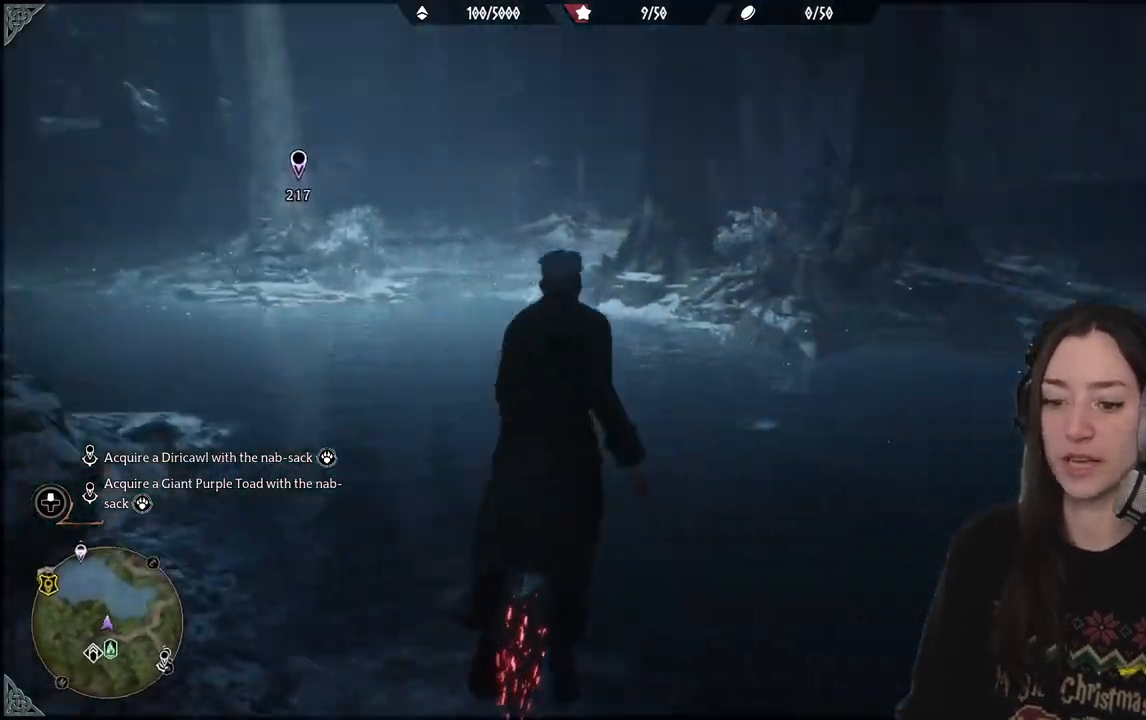
{"buttons": ["DPAD_LEFT"], "left_stick": "center", "right_stick": "center", "events": [[117, "left_stick", "center"], [250, "right_stick", "center"], [467, "DPAD_LEFT", "down"]]}
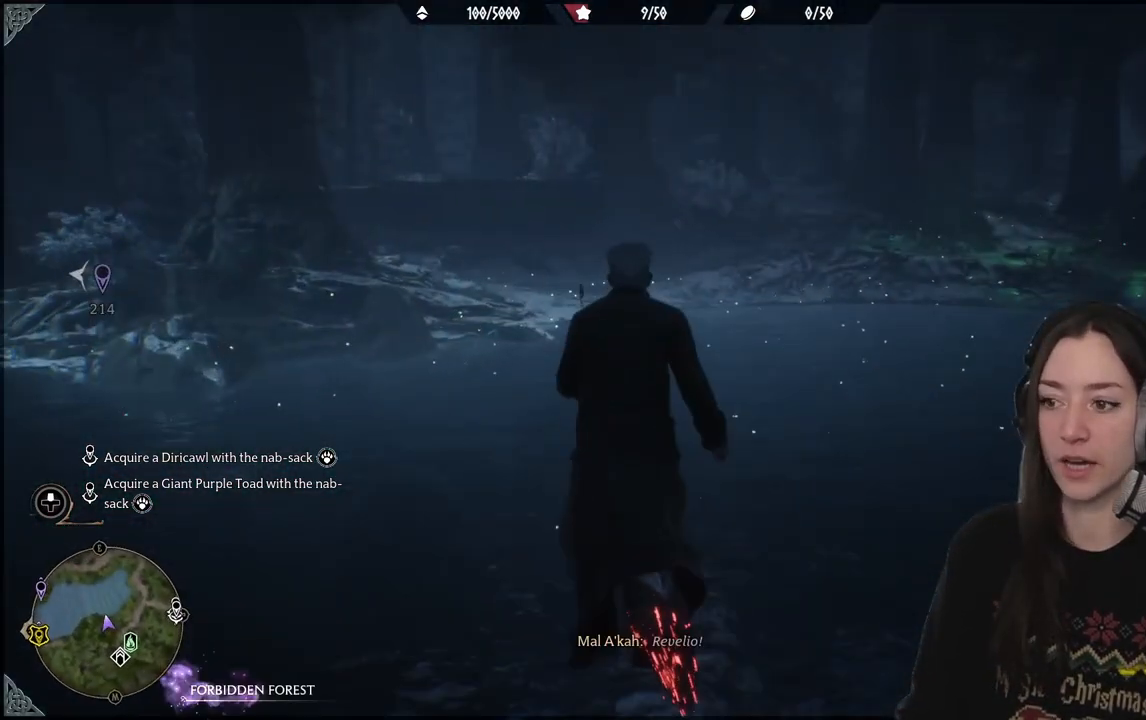
{"buttons": [], "left_stick": "center", "right_stick": "left", "events": [[100, "DPAD_LEFT", "up"], [333, "right_stick", "left"]]}
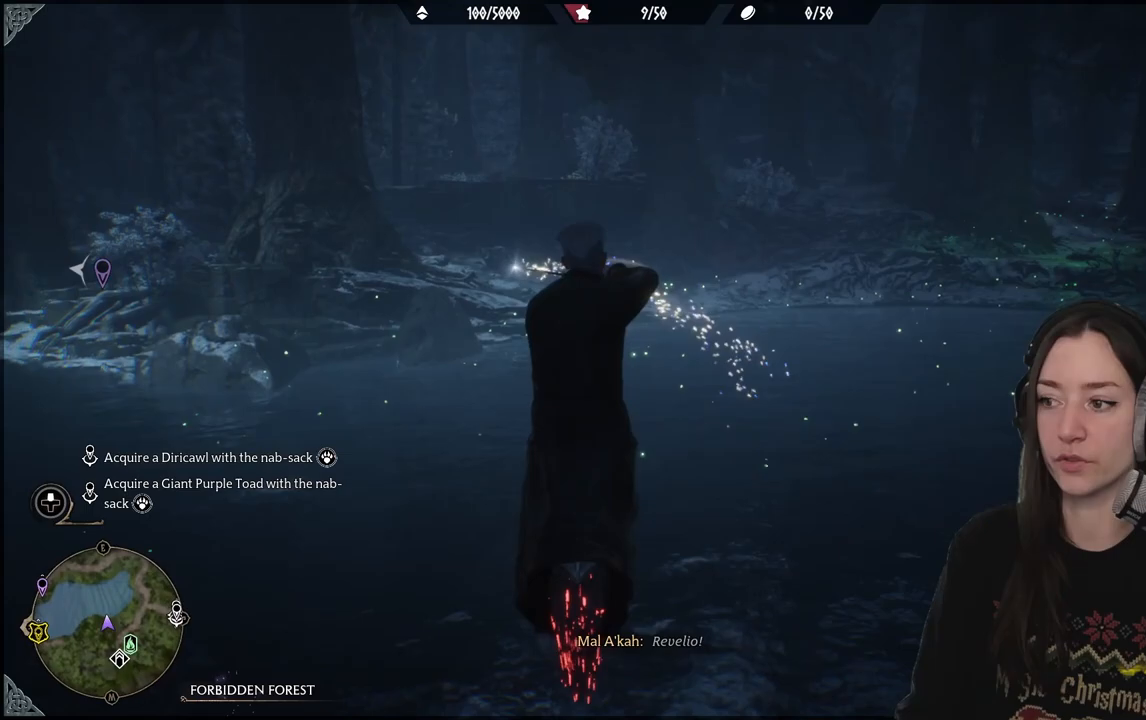
{"buttons": [], "left_stick": "up", "right_stick": "left", "events": [[183, "left_stick", "up"]]}
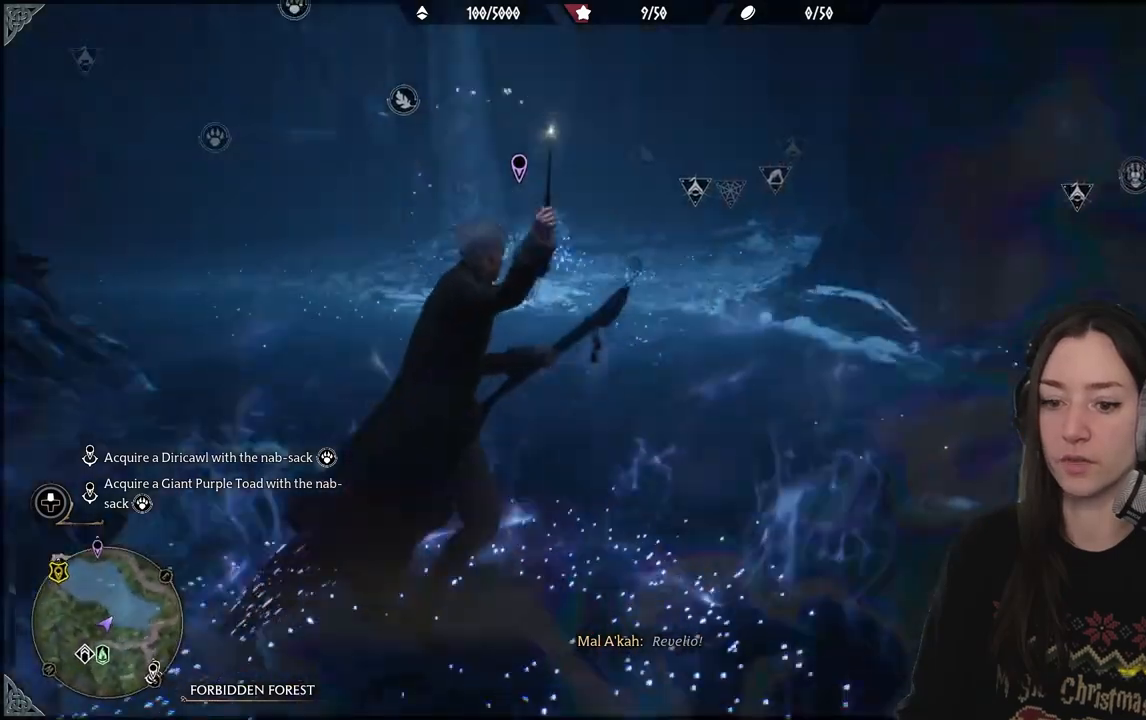
{"buttons": [], "left_stick": "up", "right_stick": "center", "events": [[67, "right_stick", "center"]]}
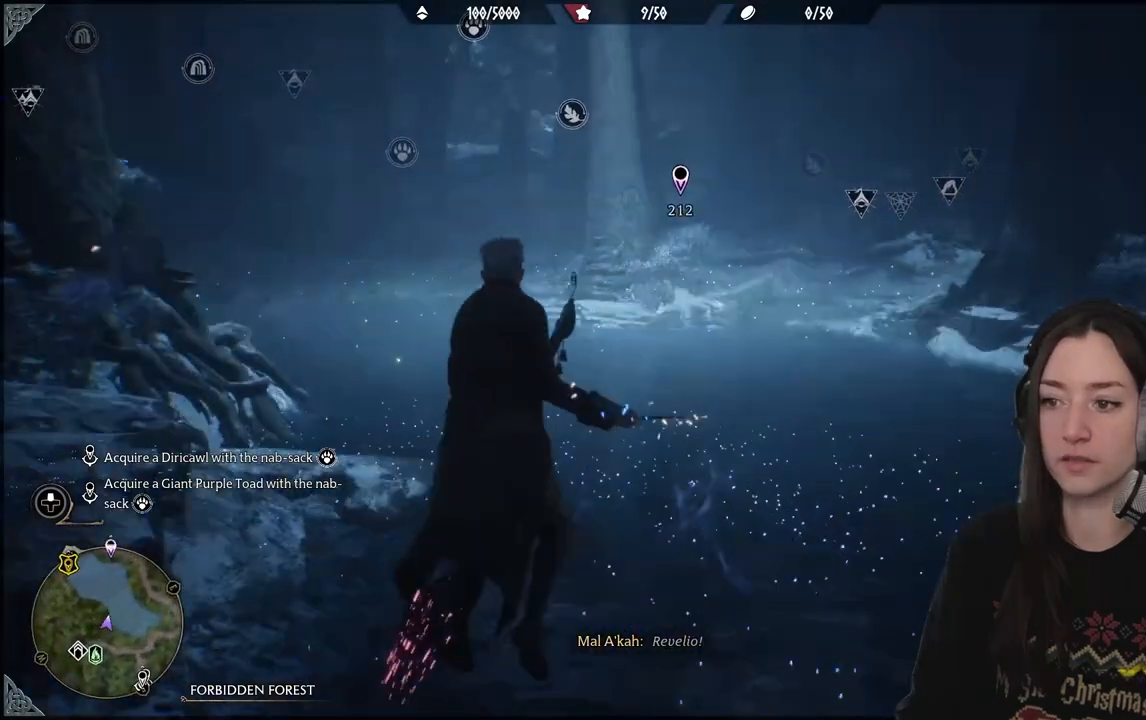
{"buttons": [], "left_stick": "up", "right_stick": "up-left", "events": [[83, "right_stick", "up-left"]]}
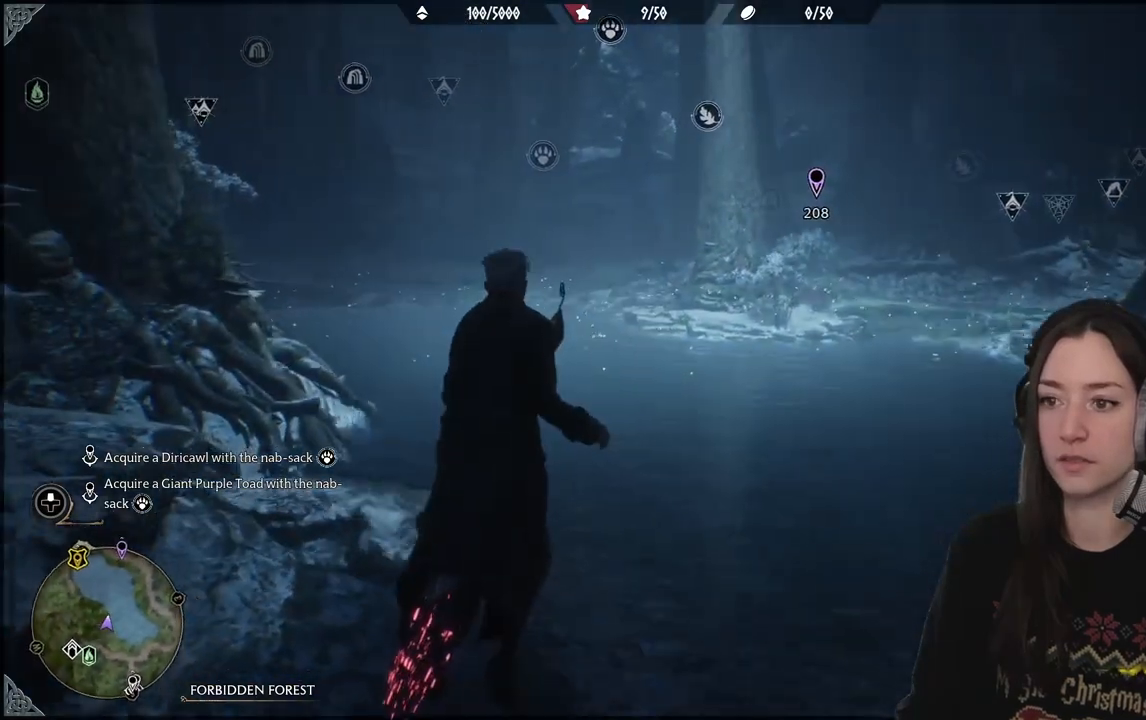
{"buttons": [], "left_stick": "up", "right_stick": "up-left", "events": []}
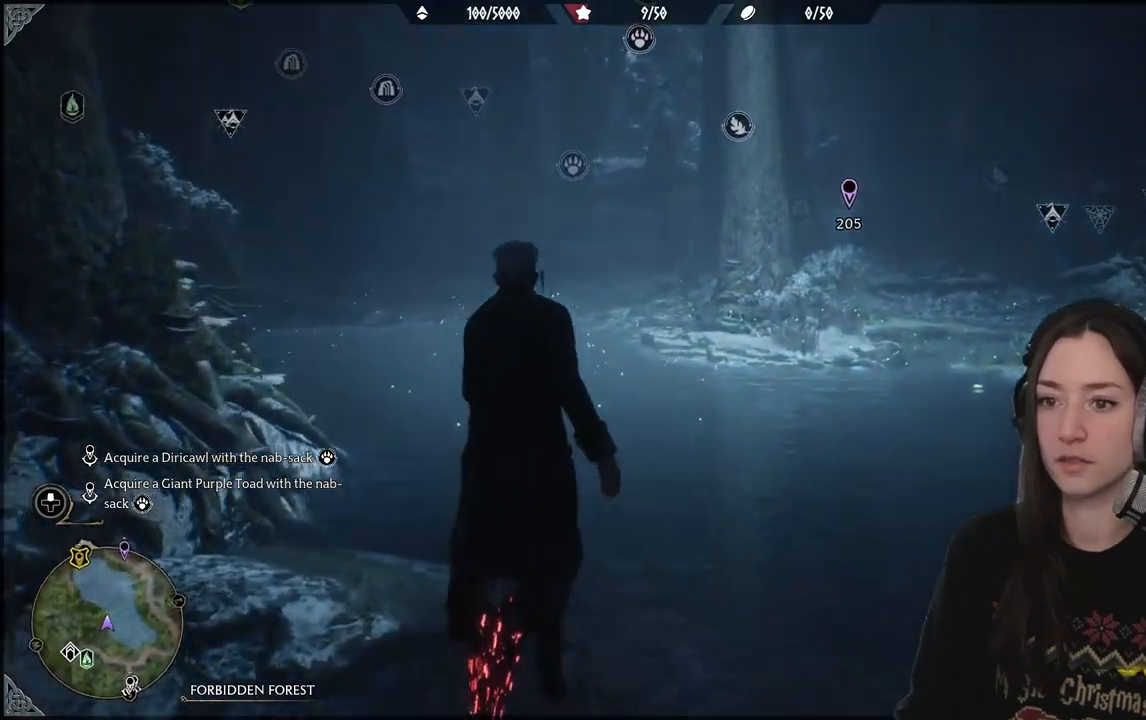
{"buttons": [], "left_stick": "up", "right_stick": "center", "events": [[350, "right_stick", "center"]]}
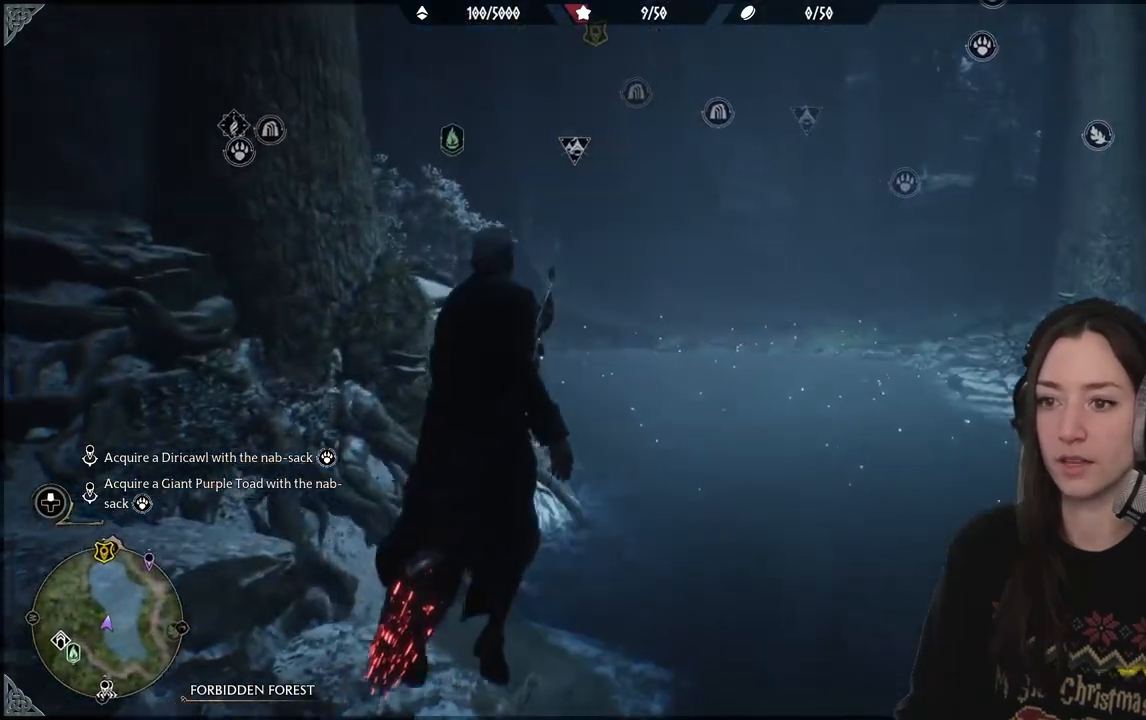
{"buttons": [], "left_stick": "up", "right_stick": "right", "events": [[500, "right_stick", "right"]]}
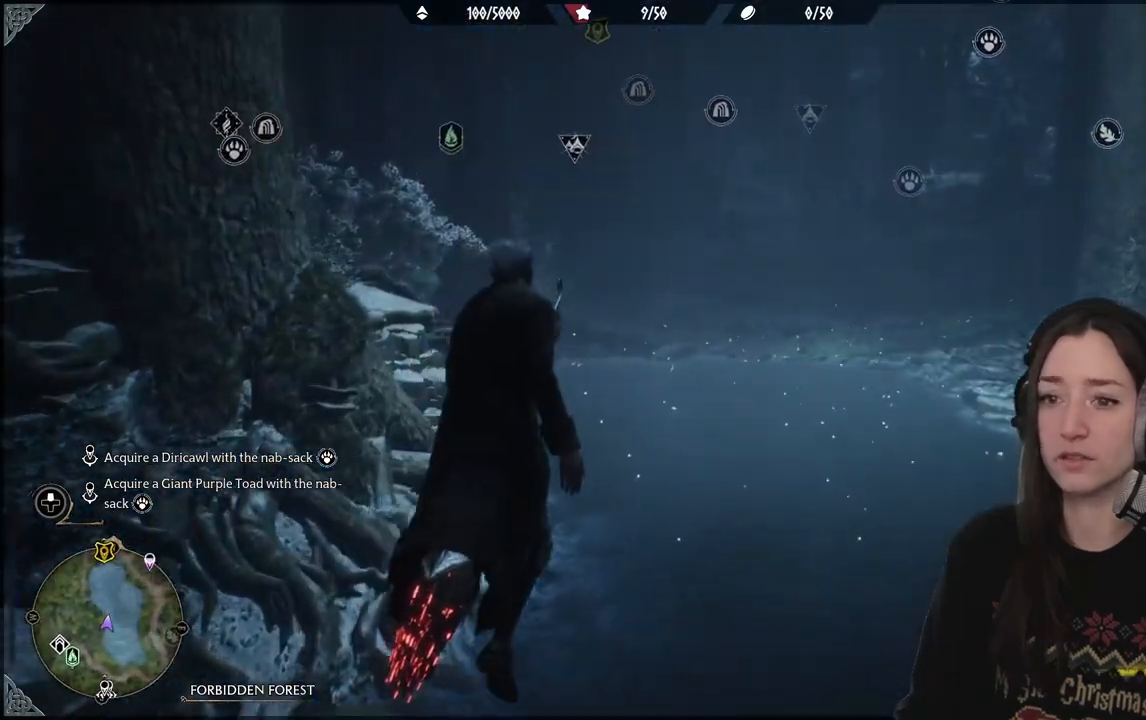
{"buttons": [], "left_stick": "up", "right_stick": "up-right", "events": [[450, "right_stick", "up-right"]]}
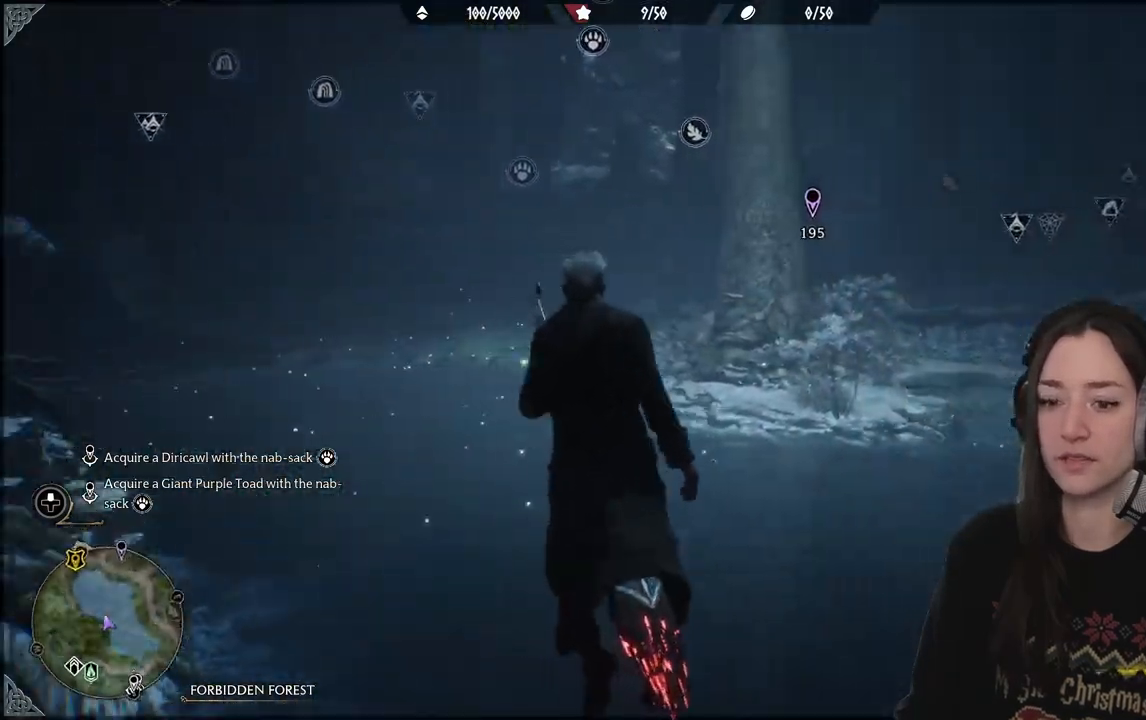
{"buttons": [], "left_stick": "up", "right_stick": "center", "events": [[133, "right_stick", "right"], [333, "right_stick", "center"]]}
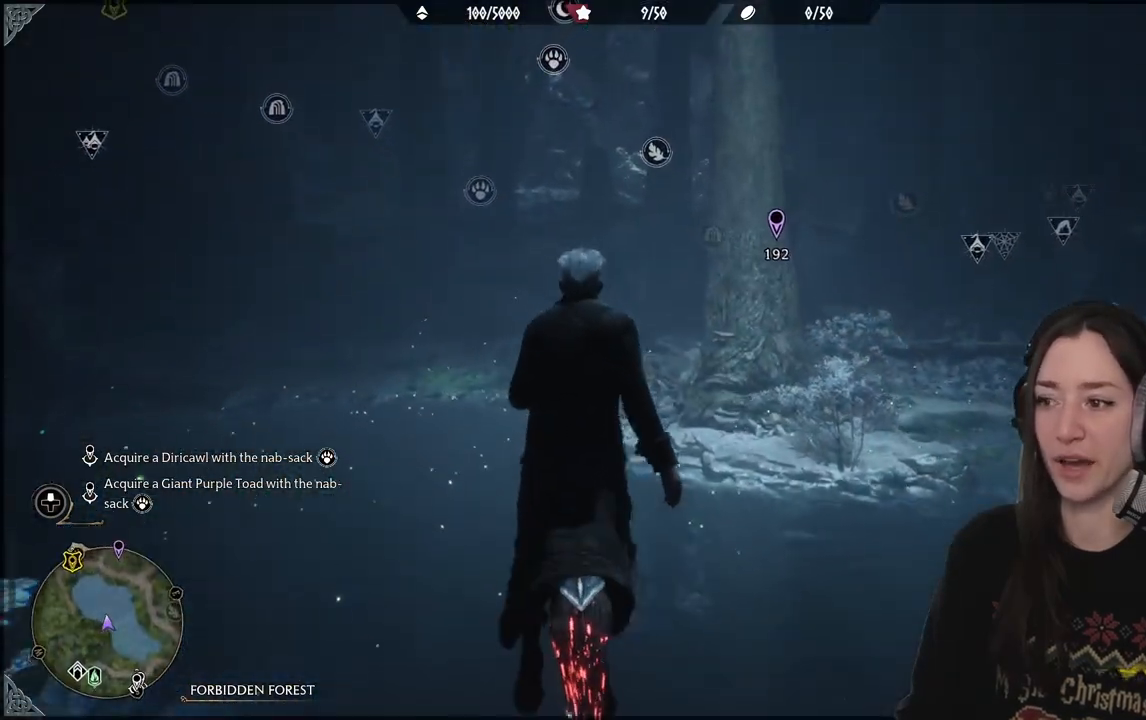
{"buttons": [], "left_stick": "up-left", "right_stick": "right", "events": [[33, "right_stick", "up-right"], [183, "right_stick", "right"], [450, "left_stick", "up-left"]]}
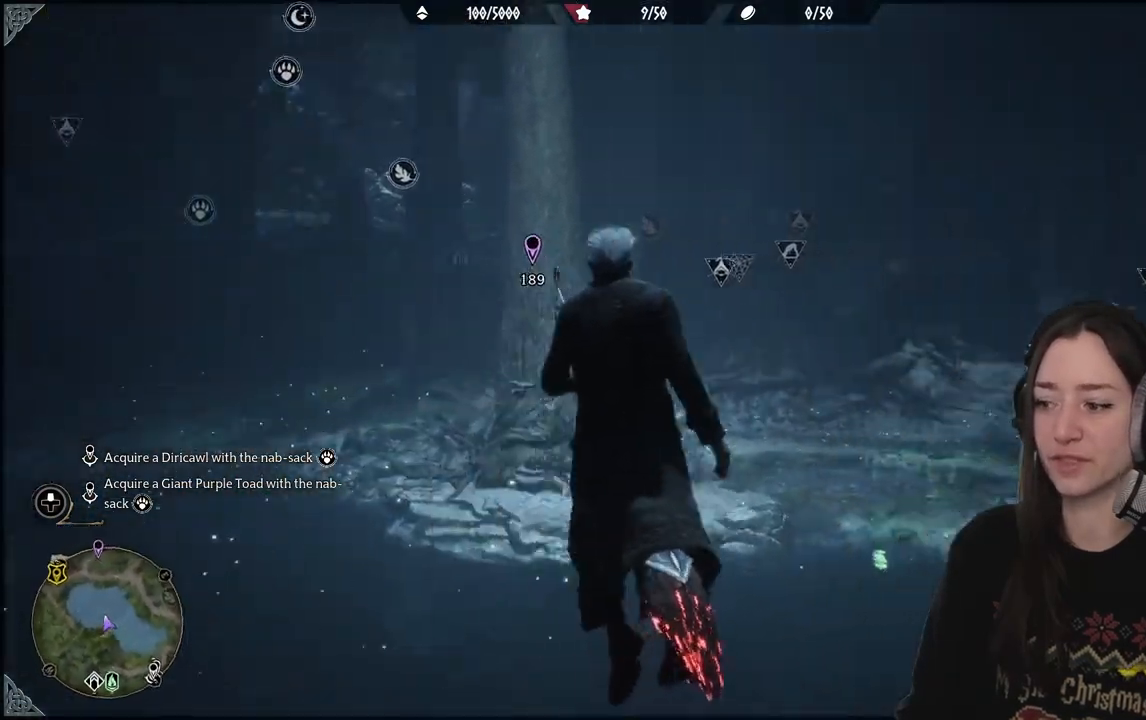
{"buttons": [], "left_stick": "up-left", "right_stick": "center", "events": [[200, "right_stick", "center"]]}
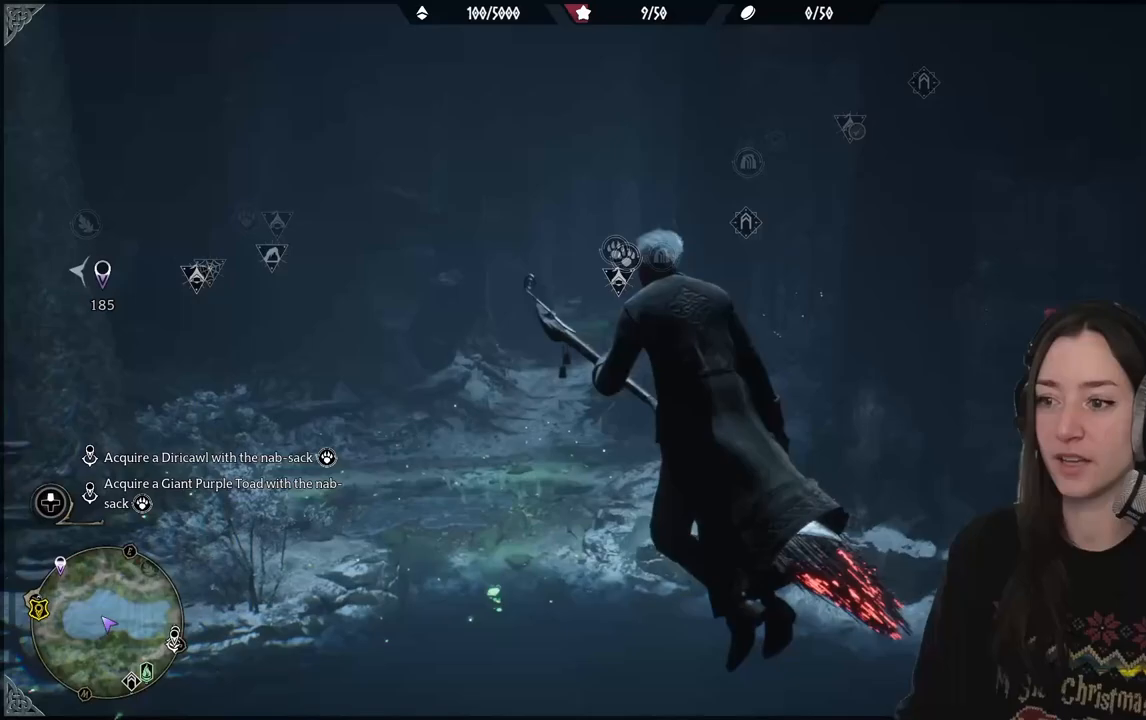
{"buttons": [], "left_stick": "up-left", "right_stick": "center", "events": [[83, "right_stick", "left"], [383, "right_stick", "center"]]}
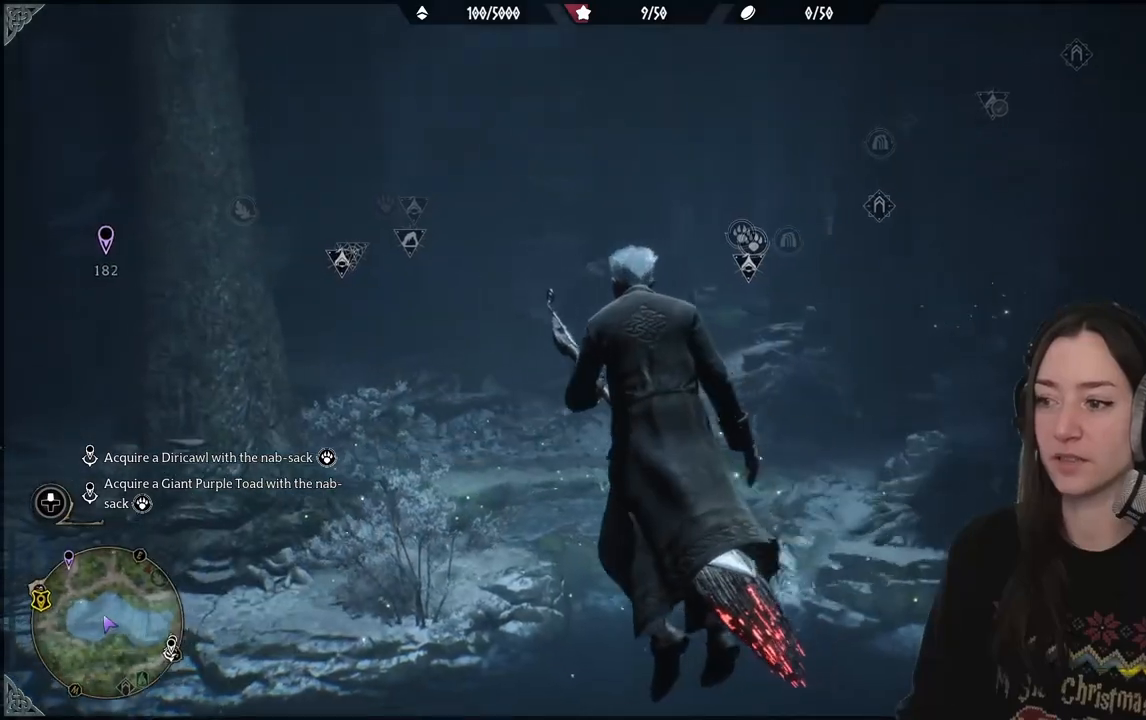
{"buttons": [], "left_stick": "center", "right_stick": "up-right", "events": [[100, "right_stick", "up-right"], [467, "left_stick", "center"]]}
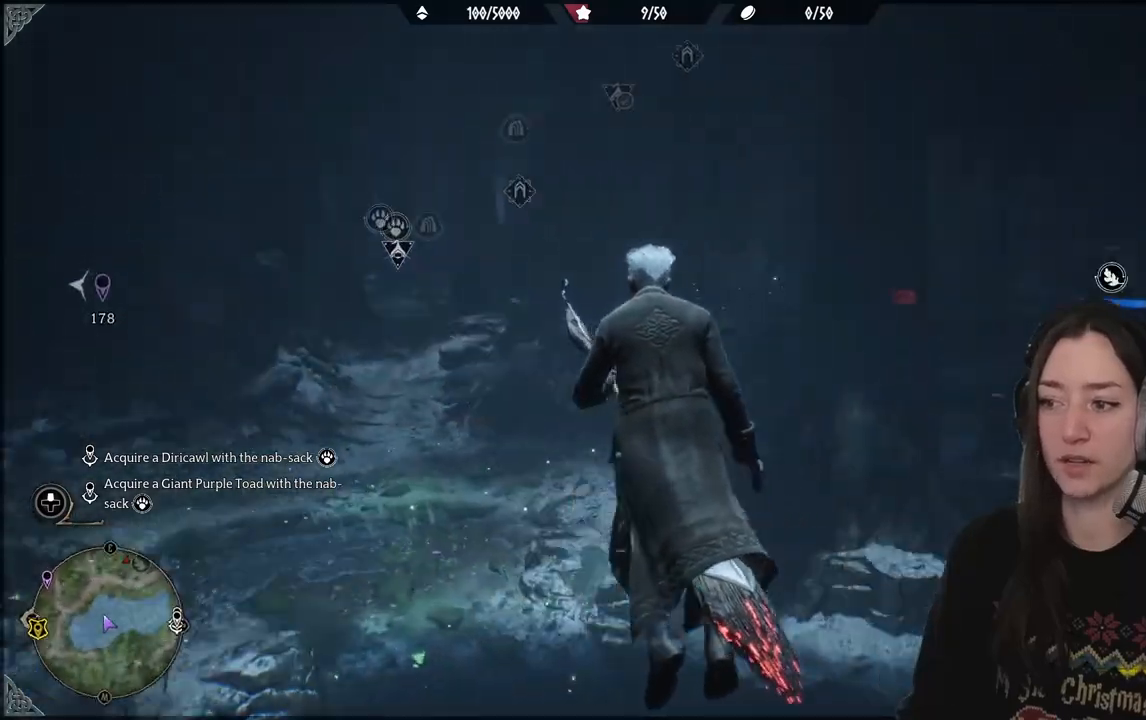
{"buttons": [], "left_stick": "center", "right_stick": "center", "events": [[133, "right_stick", "center"]]}
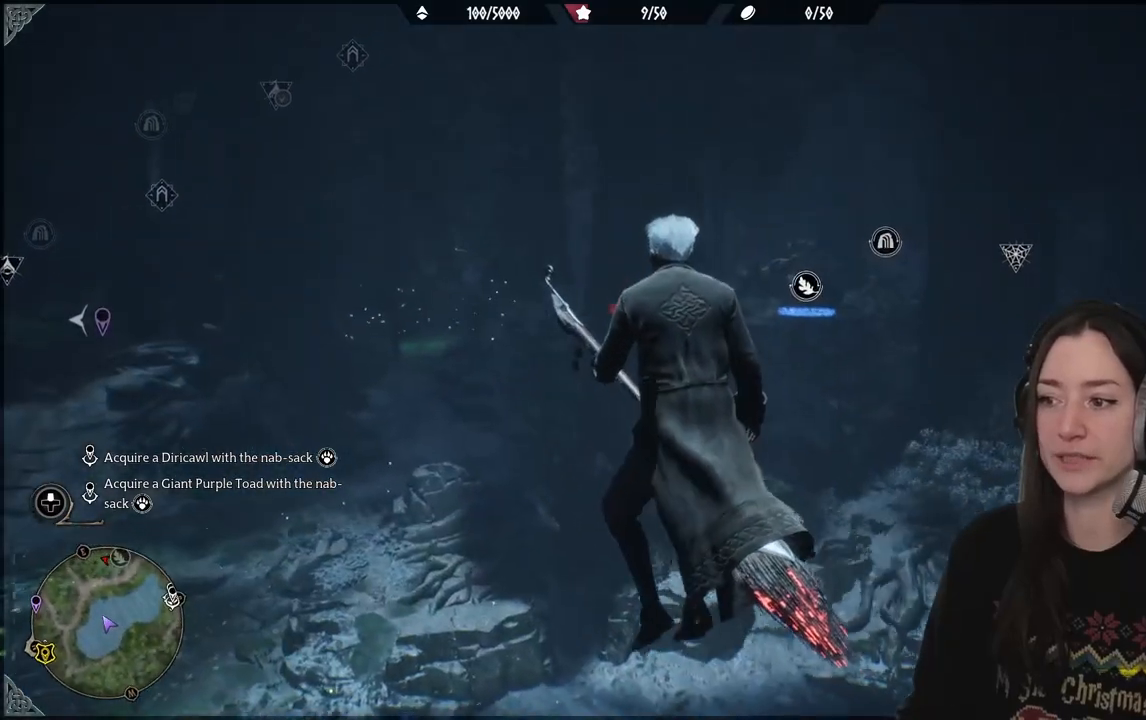
{"buttons": [], "left_stick": "center", "right_stick": "center", "events": [[17, "right_stick", "left"], [317, "DPAD_LEFT", "down"], [333, "right_stick", "center"], [500, "DPAD_LEFT", "up"]]}
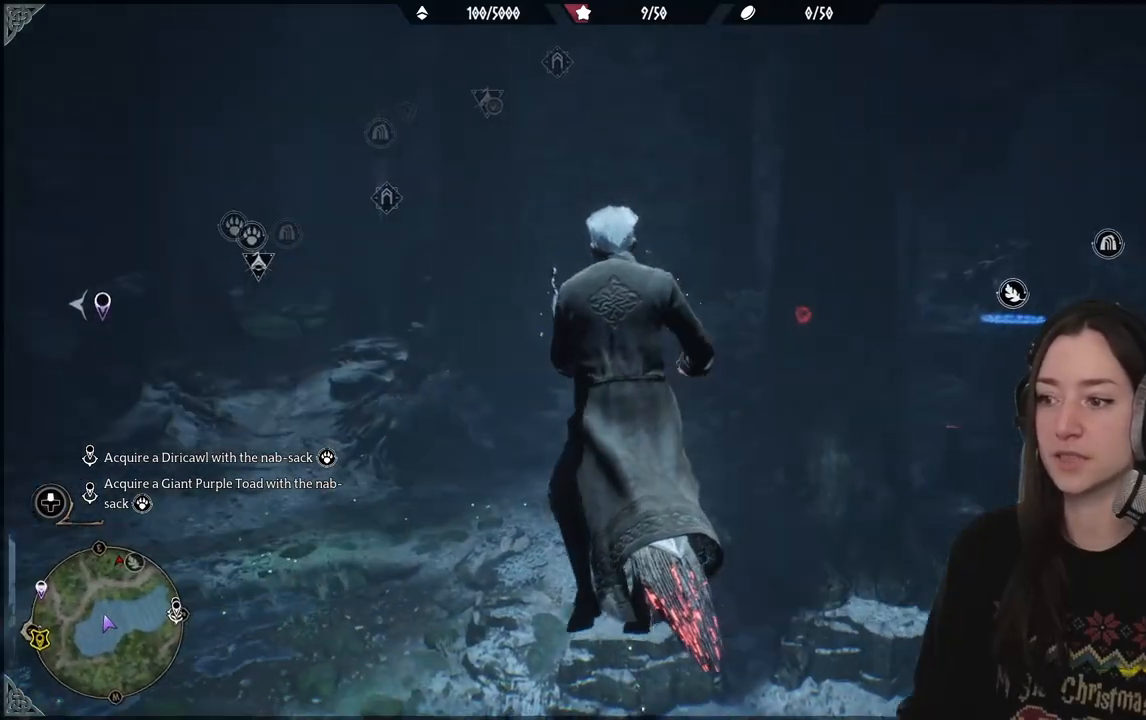
{"buttons": [], "left_stick": "center", "right_stick": "left", "events": [[283, "right_stick", "left"]]}
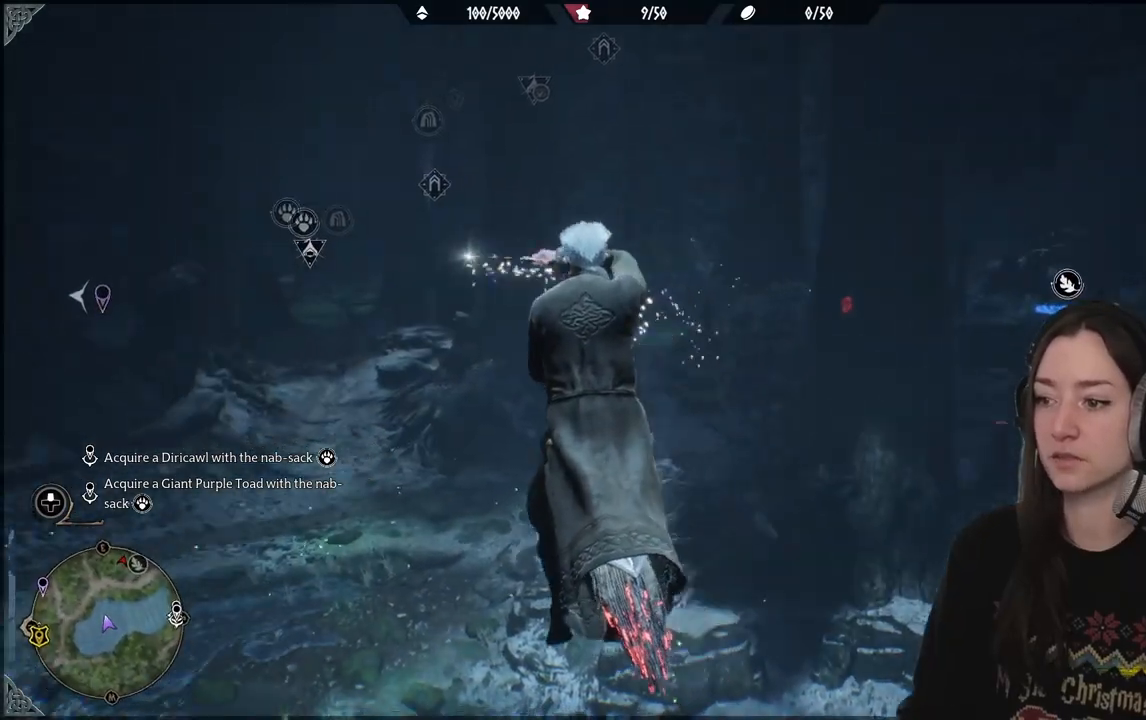
{"buttons": [], "left_stick": "center", "right_stick": "center", "events": [[117, "right_stick", "center"]]}
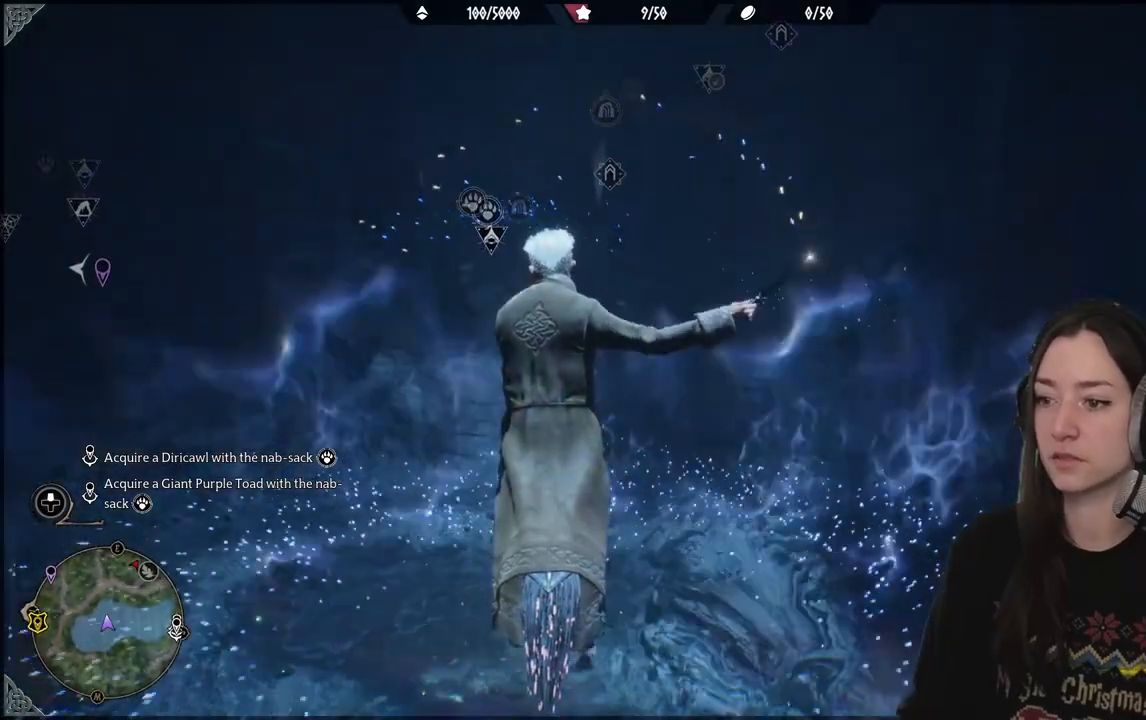
{"buttons": [], "left_stick": "center", "right_stick": "left", "events": [[83, "right_stick", "left"]]}
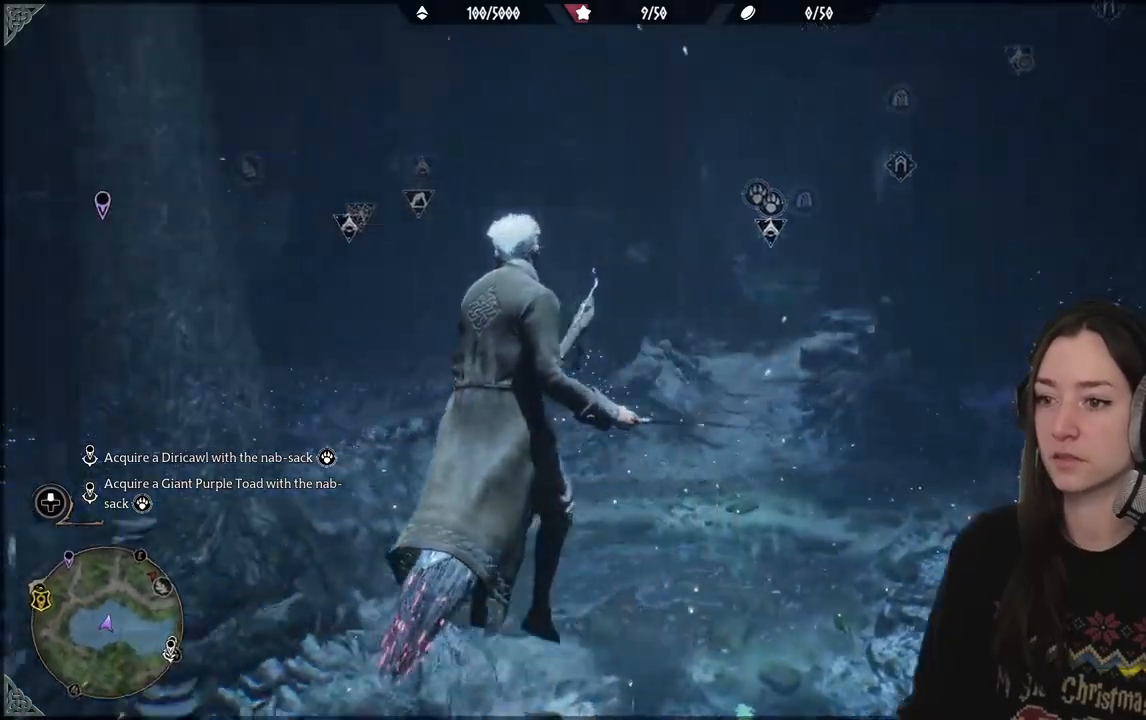
{"buttons": [], "left_stick": "center", "right_stick": "center", "events": [[350, "right_stick", "center"]]}
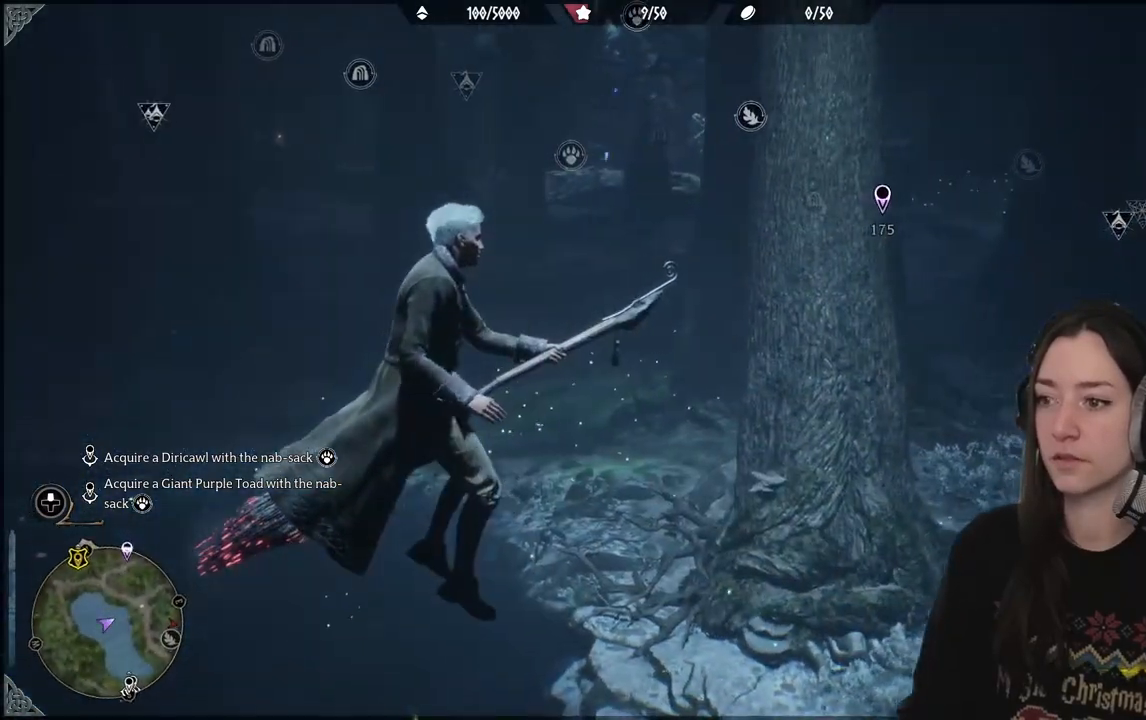
{"buttons": [], "left_stick": "up-left", "right_stick": "up-left", "events": [[217, "right_stick", "up-left"], [250, "left_stick", "up-left"]]}